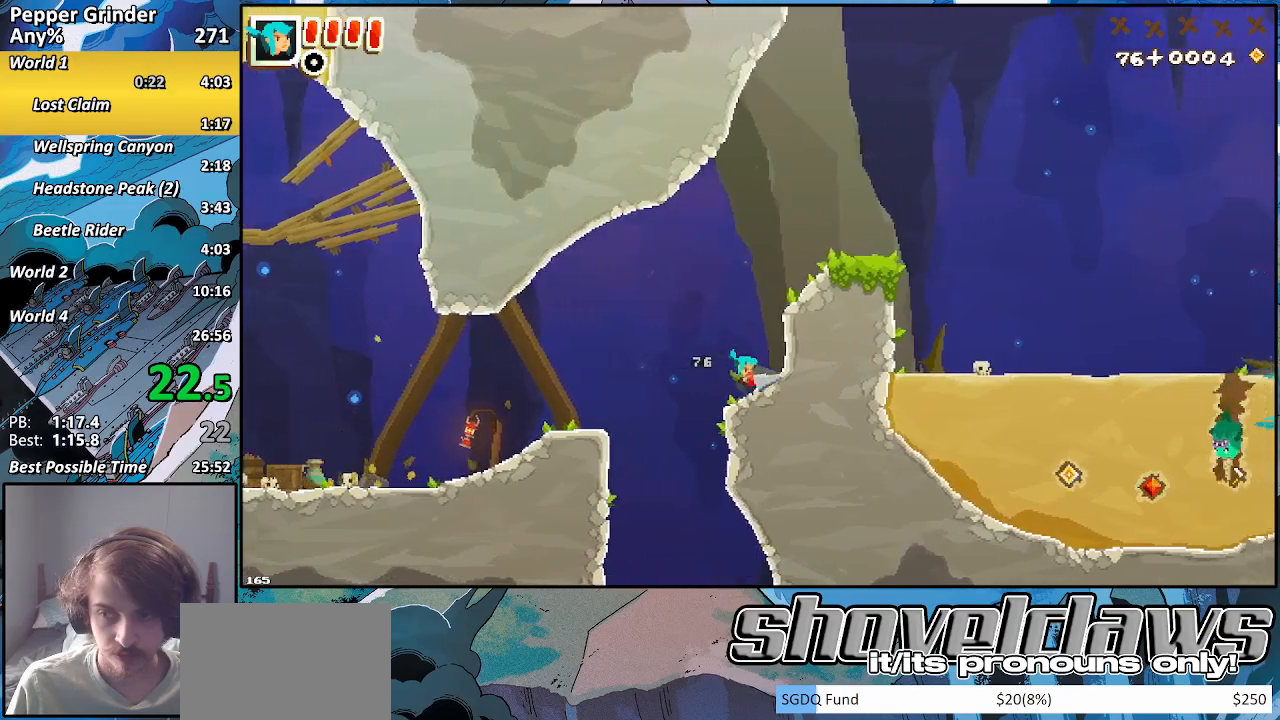
Gameplay with a controller (PlayStation layout); each line is a JSON object with the inputs held at the frame after it. "events" lists button and stick changes between this image and that frame as [ms after this image, input, new state], when the widget could be followed in between. Not read: L3 R3.
{"buttons": [], "left_stick": "right", "right_stick": "center", "events": [[33, "CROSS", "down"], [367, "CROSS", "up"]]}
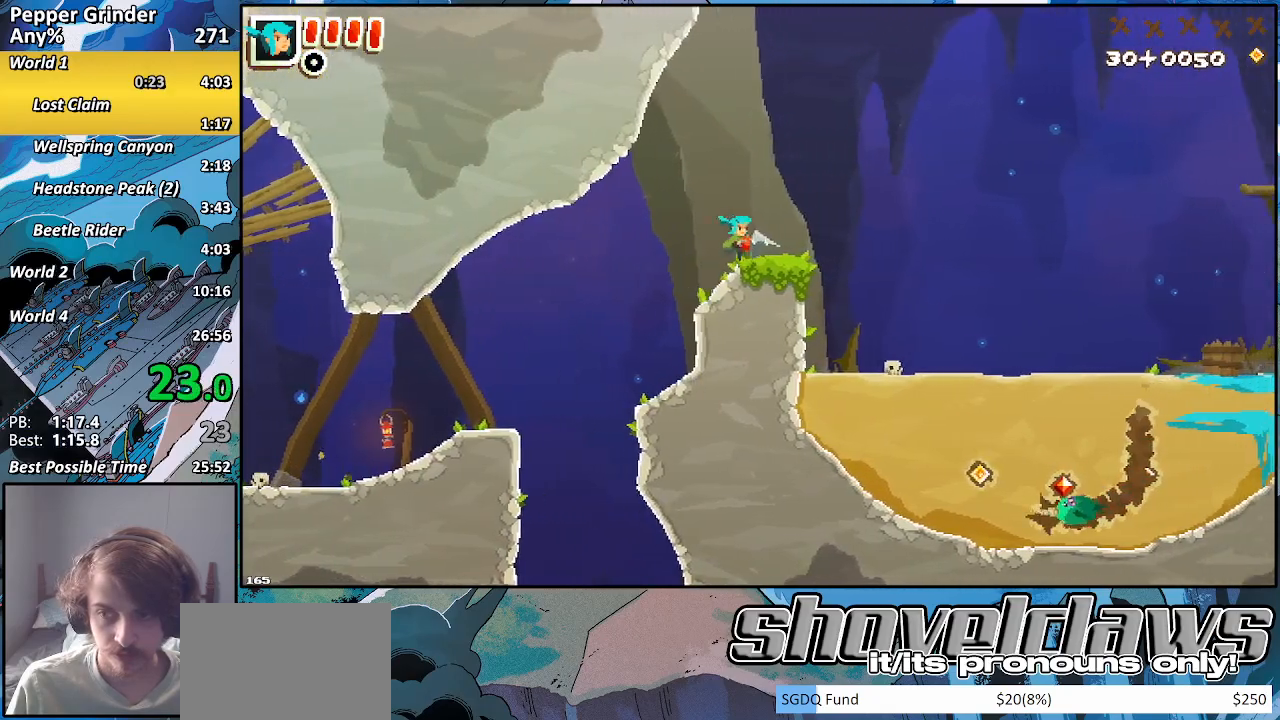
{"buttons": ["CROSS", "R2"], "left_stick": "down", "right_stick": "center", "events": [[300, "R2", "down"], [300, "left_stick", "down"], [367, "CROSS", "down"]]}
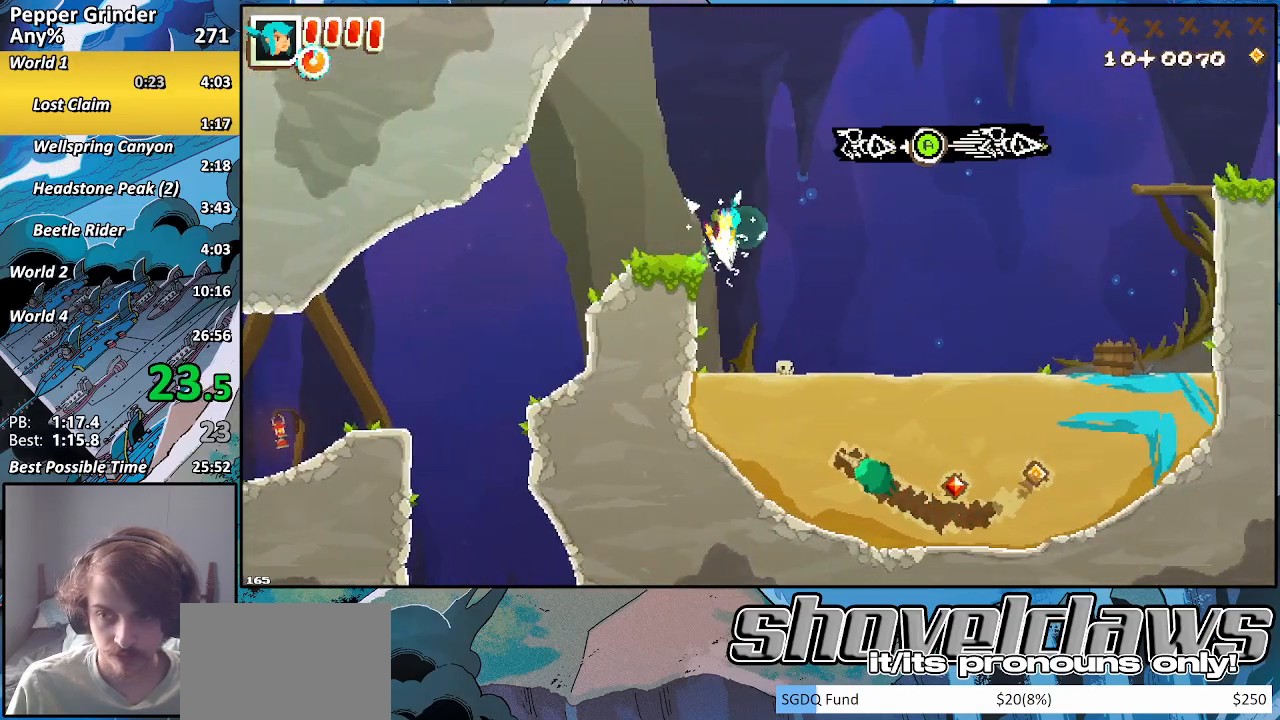
{"buttons": ["R2"], "left_stick": "right", "right_stick": "center", "events": [[17, "CROSS", "up"], [17, "left_stick", "down-right"], [167, "left_stick", "right"]]}
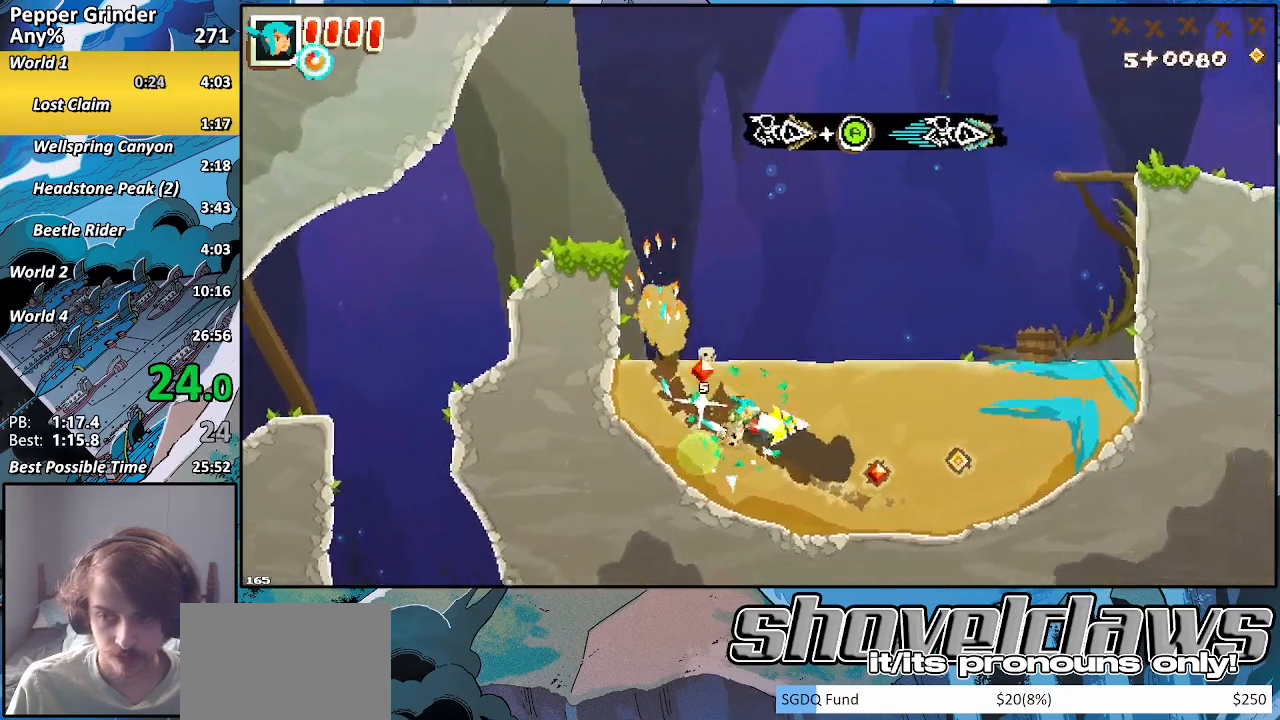
{"buttons": ["CROSS", "R2"], "left_stick": "up-right", "right_stick": "center", "events": [[300, "CROSS", "down"], [333, "left_stick", "up-right"]]}
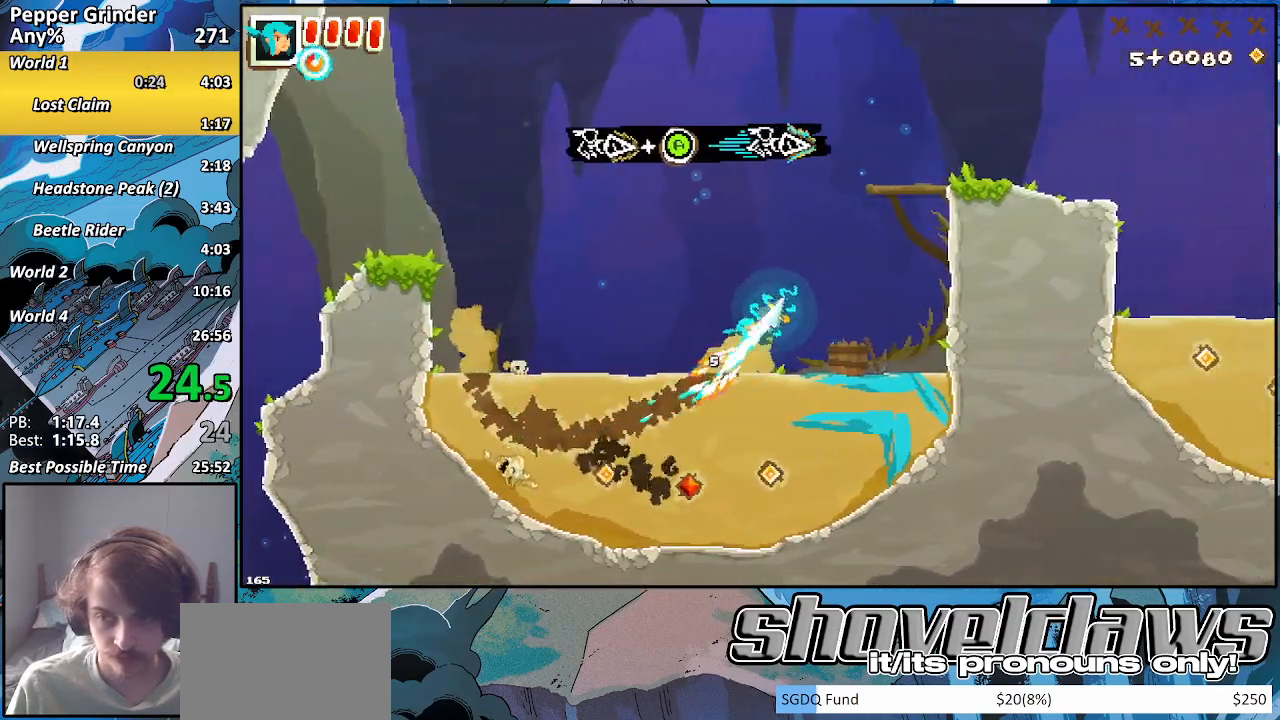
{"buttons": ["R2"], "left_stick": "right", "right_stick": "center", "events": [[417, "CROSS", "up"], [500, "left_stick", "right"]]}
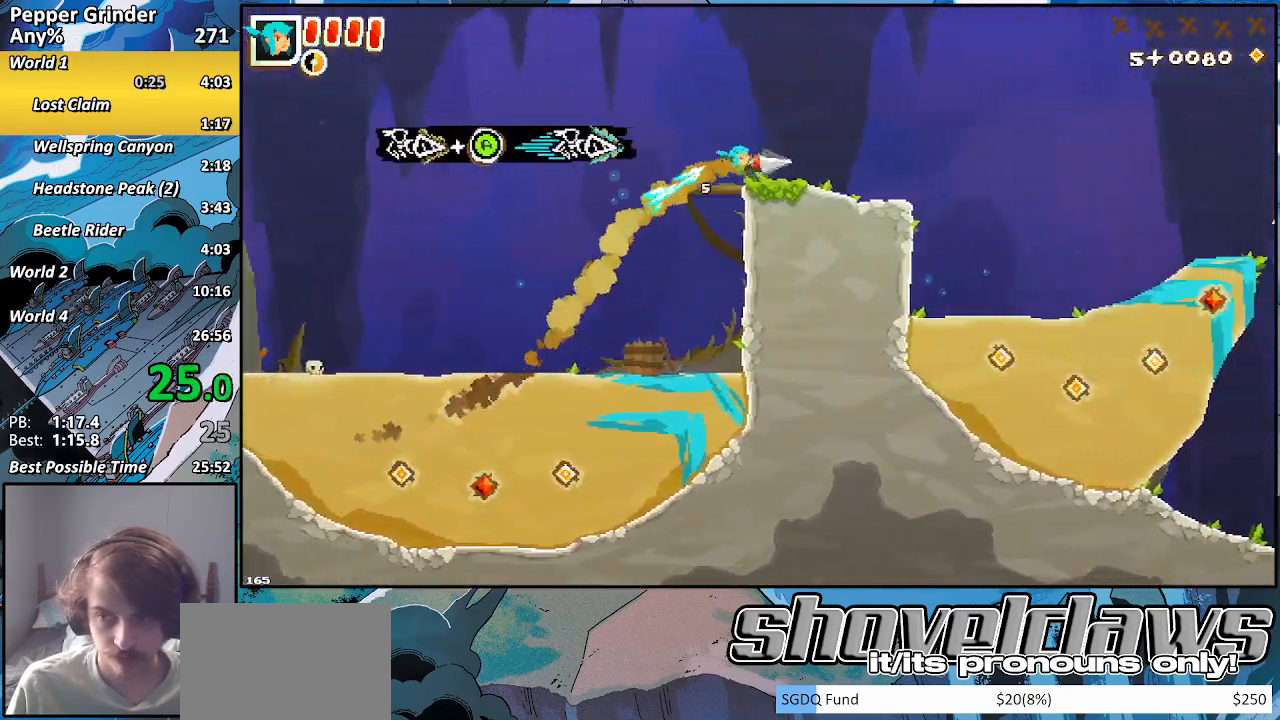
{"buttons": ["R2"], "left_stick": "right", "right_stick": "center", "events": []}
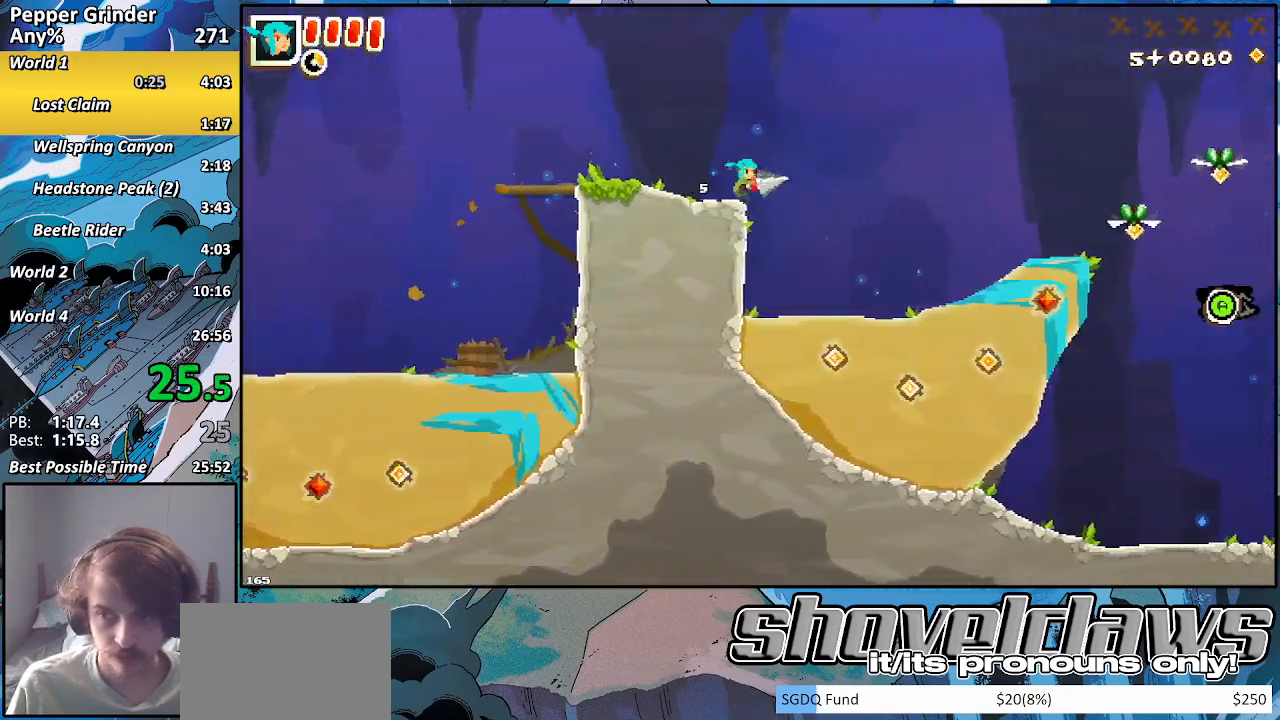
{"buttons": ["R2"], "left_stick": "down-right", "right_stick": "center", "events": [[50, "CROSS", "down"], [67, "left_stick", "down"], [167, "CROSS", "up"], [183, "left_stick", "down-right"]]}
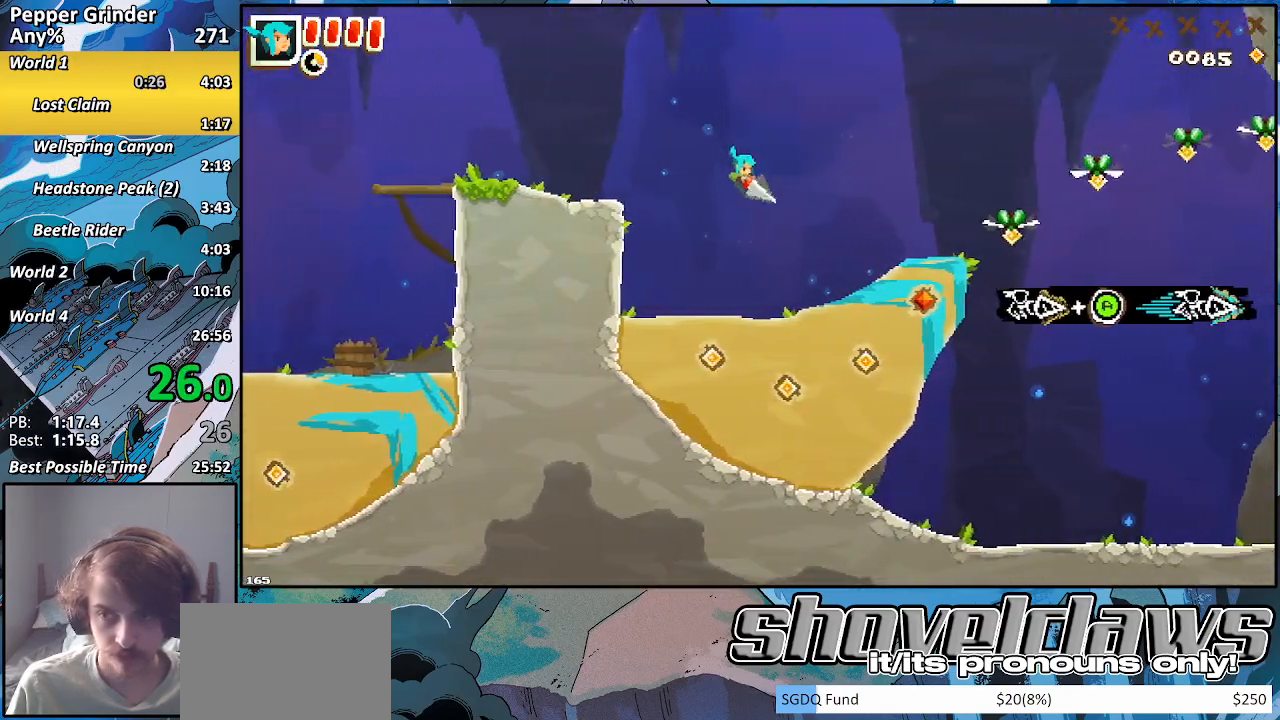
{"buttons": ["R2"], "left_stick": "up-right", "right_stick": "center", "events": [[283, "left_stick", "right"], [400, "left_stick", "up-right"]]}
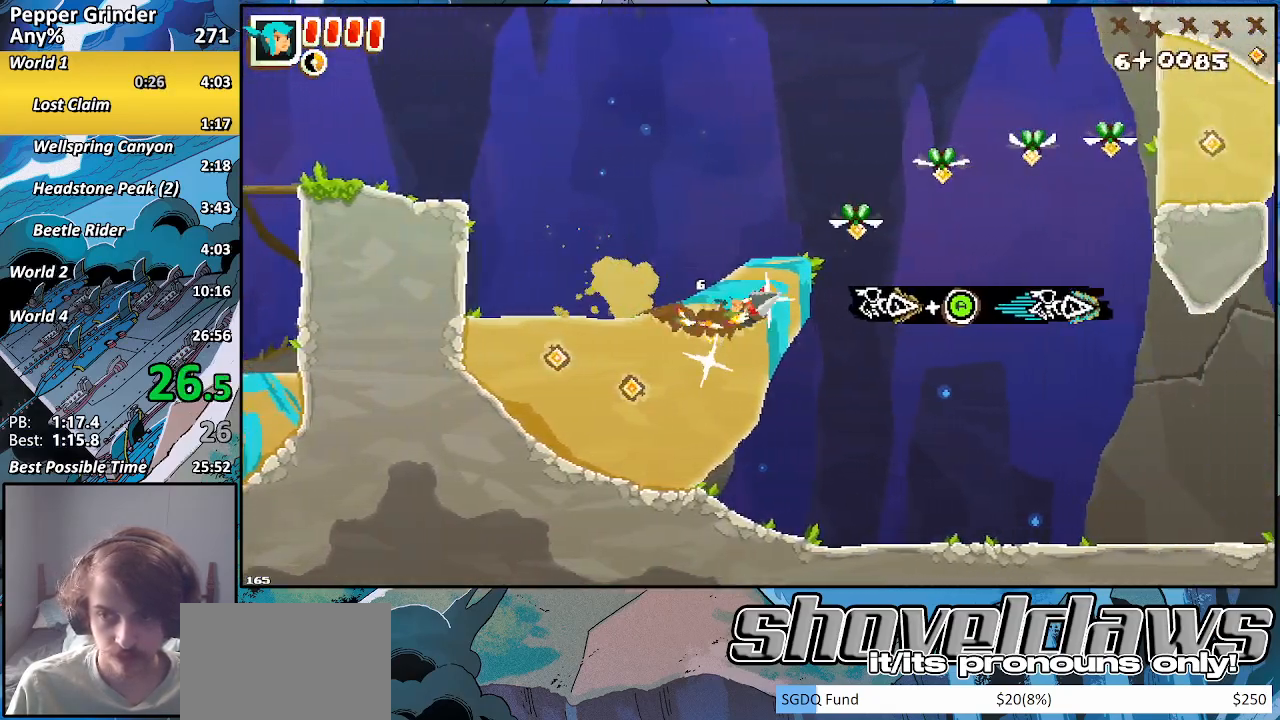
{"buttons": ["R2"], "left_stick": "up-right", "right_stick": "center", "events": [[83, "CROSS", "down"], [483, "CROSS", "up"]]}
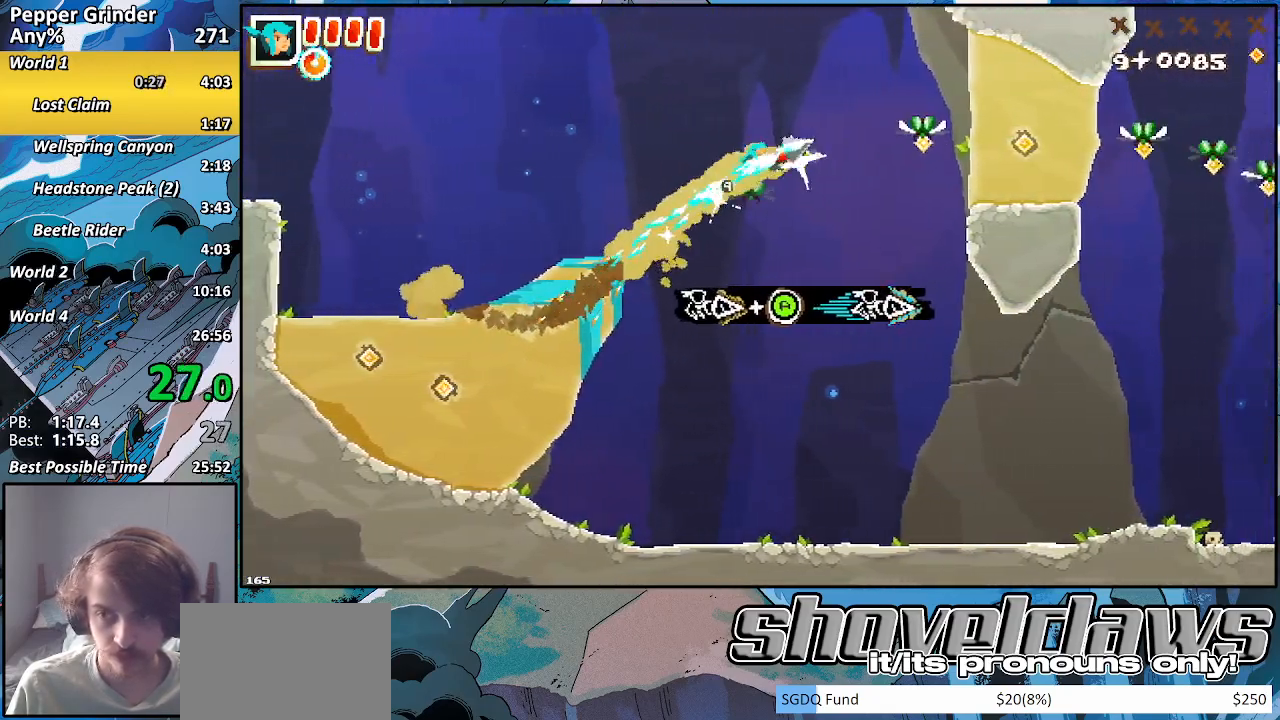
{"buttons": ["R2"], "left_stick": "up-right", "right_stick": "center", "events": [[400, "CROSS", "down"], [500, "CROSS", "up"]]}
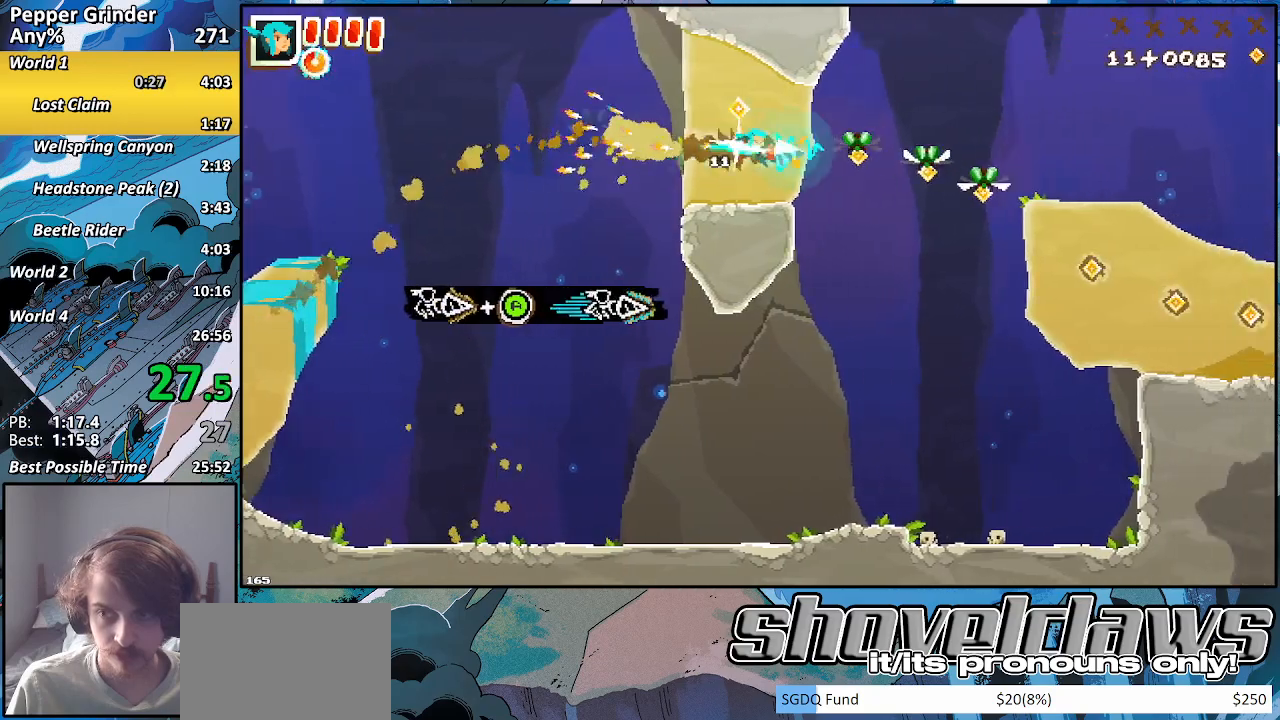
{"buttons": ["R2"], "left_stick": "up-right", "right_stick": "center", "events": []}
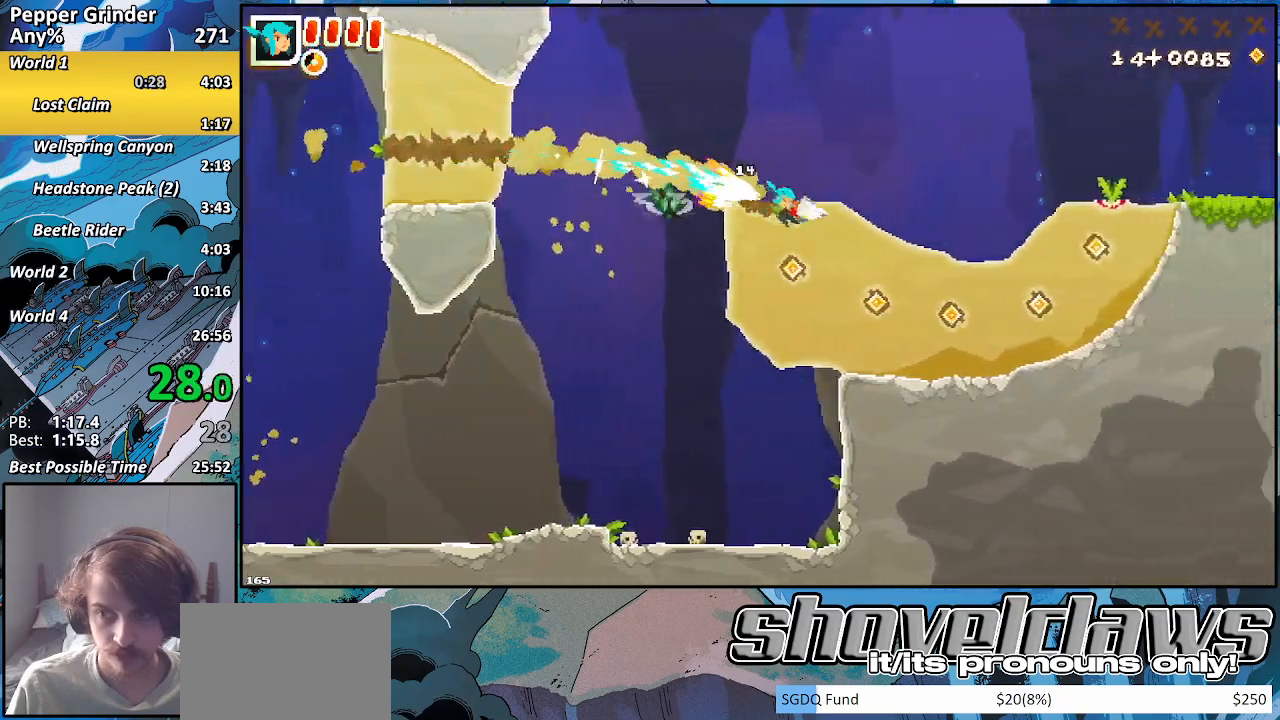
{"buttons": ["CROSS", "R2"], "left_stick": "up-right", "right_stick": "center", "events": [[33, "CROSS", "down"], [150, "CROSS", "up"], [500, "CROSS", "down"]]}
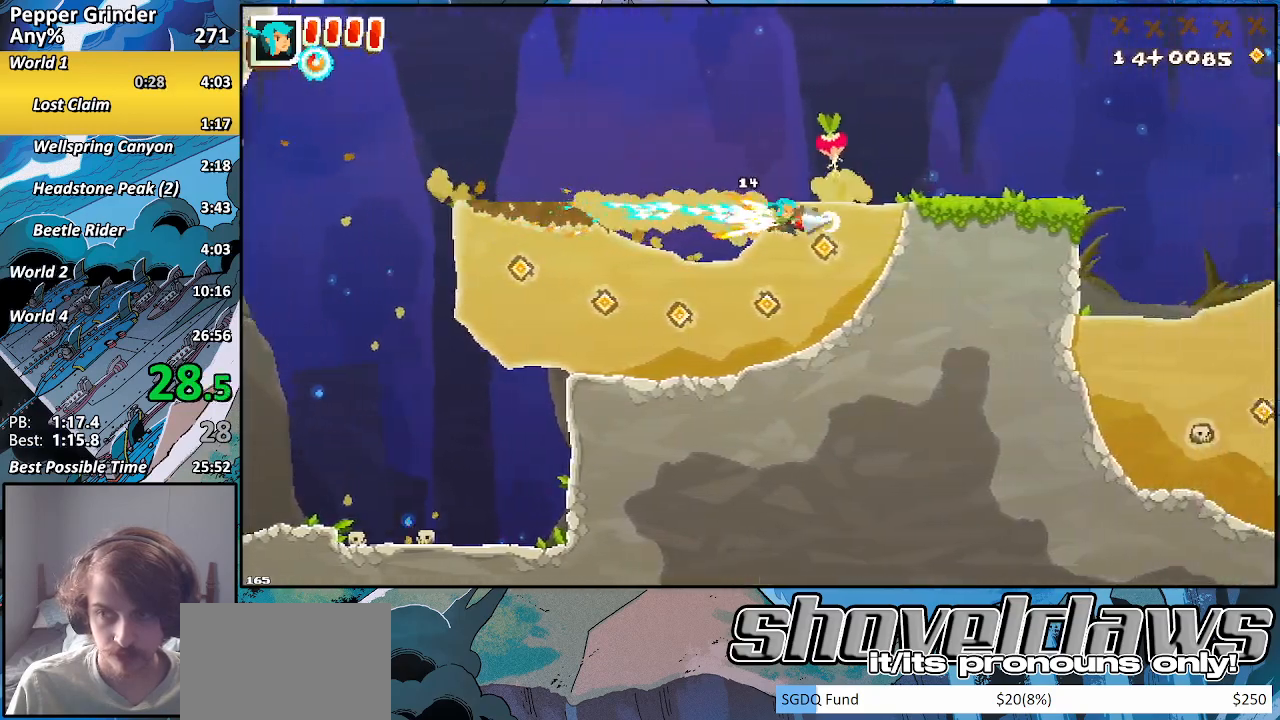
{"buttons": ["R2"], "left_stick": "up-right", "right_stick": "center", "events": [[133, "CROSS", "up"]]}
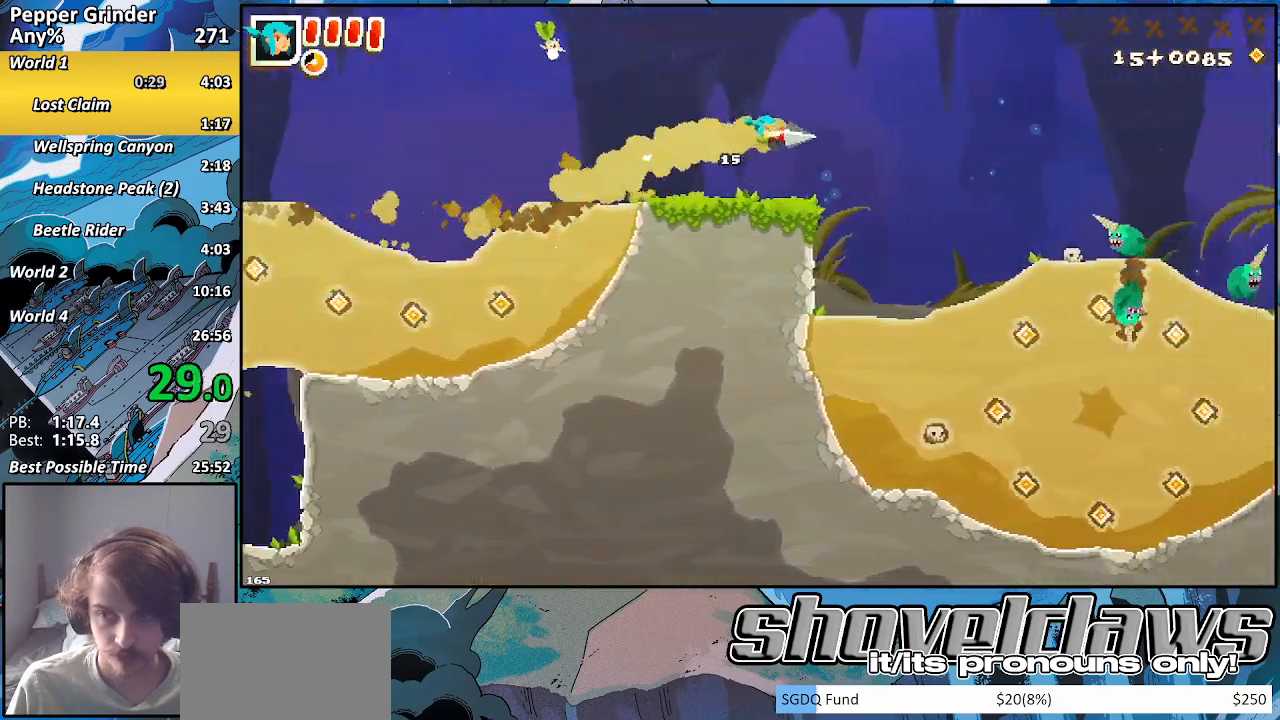
{"buttons": ["R2"], "left_stick": "up-right", "right_stick": "center", "events": []}